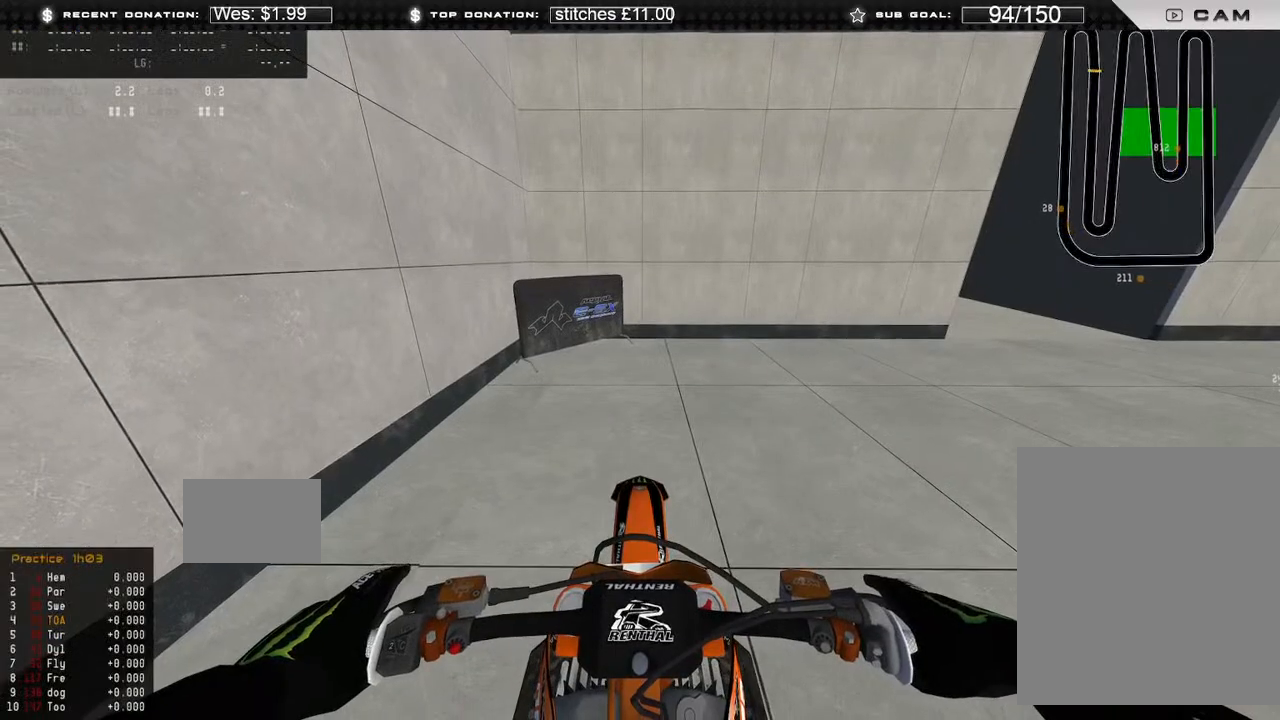
Gameplay with a controller (Xbox layout); each line is a JSON object with the inputs held at the frame after it. "events" lists button and stick changes between this image and that frame as [ms after this image, input, new state], when the widget could be followed in between. Not read: SHARE.
{"buttons": ["DPAD_UP"], "left_stick": "center", "right_stick": "center", "events": [[367, "DPAD_UP", "down"]]}
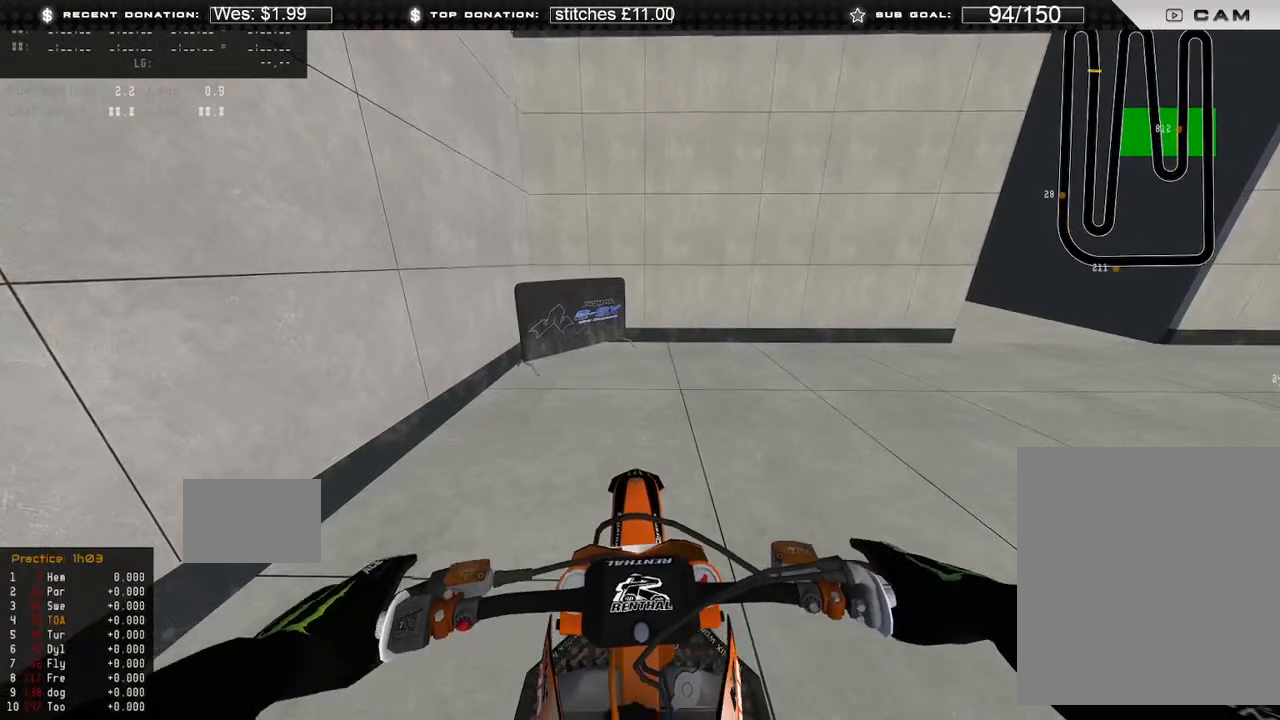
{"buttons": ["DPAD_UP"], "left_stick": "right", "right_stick": "center", "events": [[117, "left_stick", "right"]]}
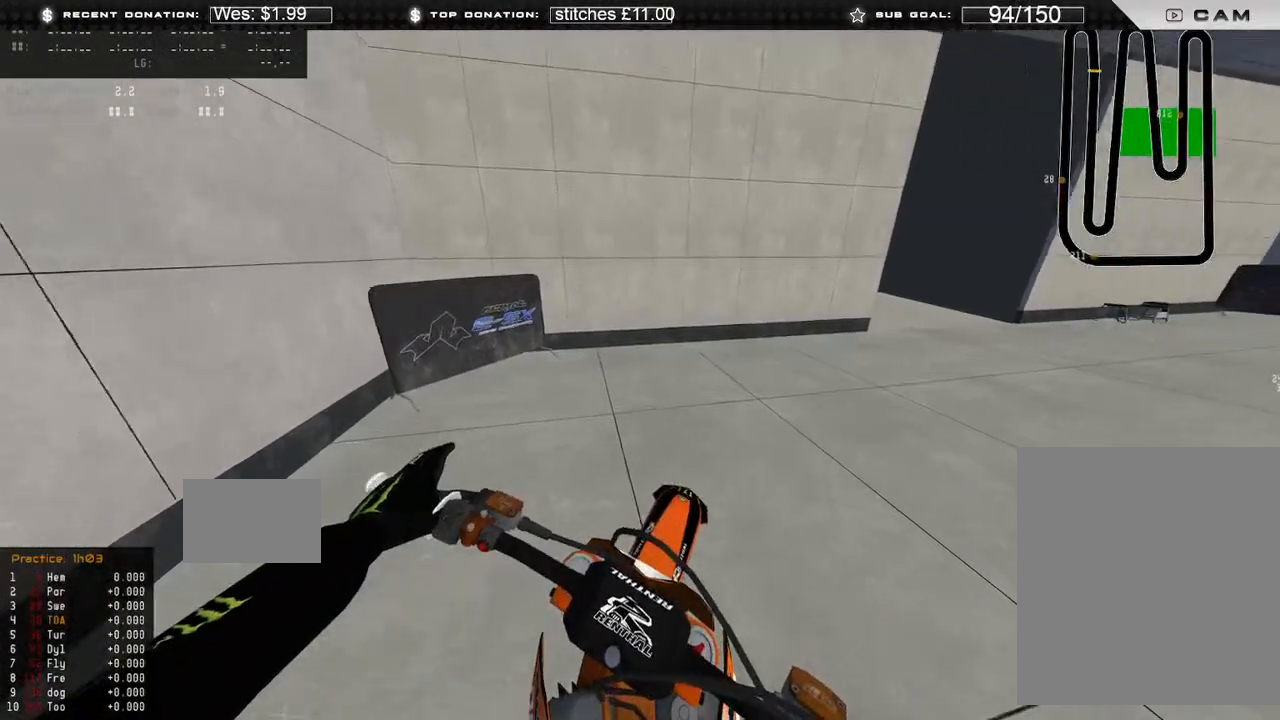
{"buttons": ["DPAD_UP"], "left_stick": "right", "right_stick": "center", "events": []}
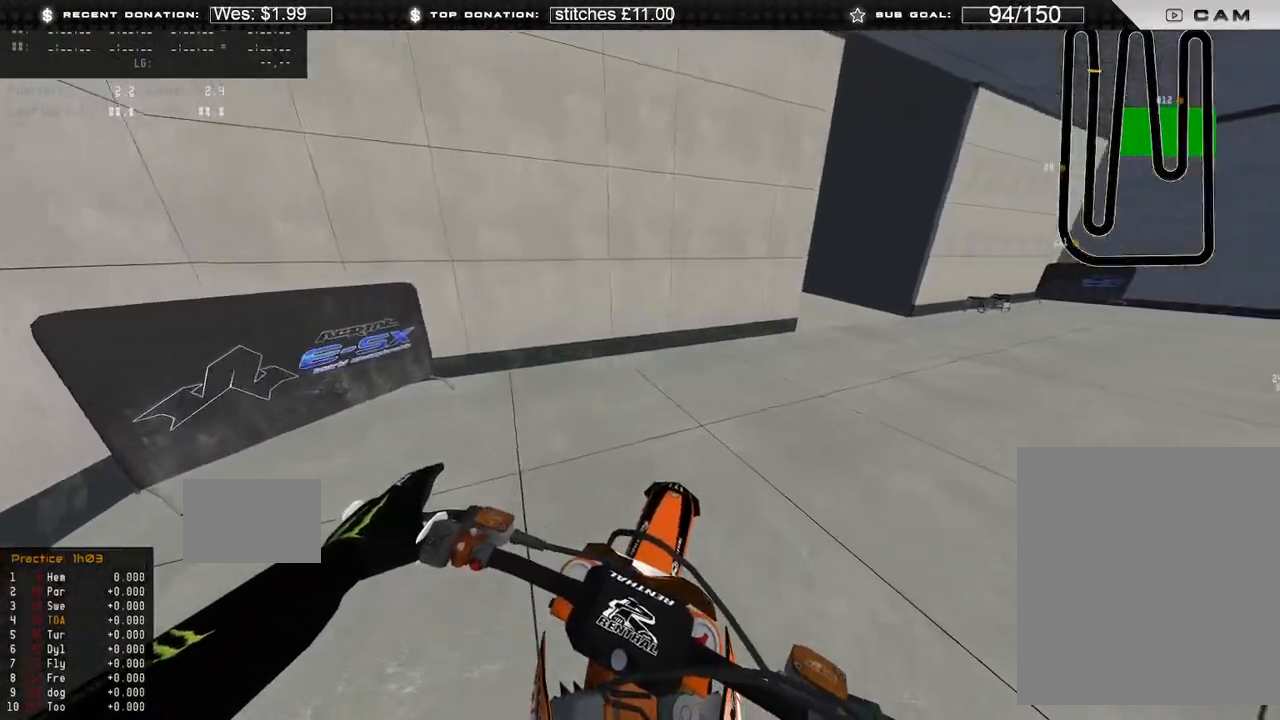
{"buttons": ["DPAD_UP"], "left_stick": "center", "right_stick": "center", "events": [[300, "left_stick", "center"]]}
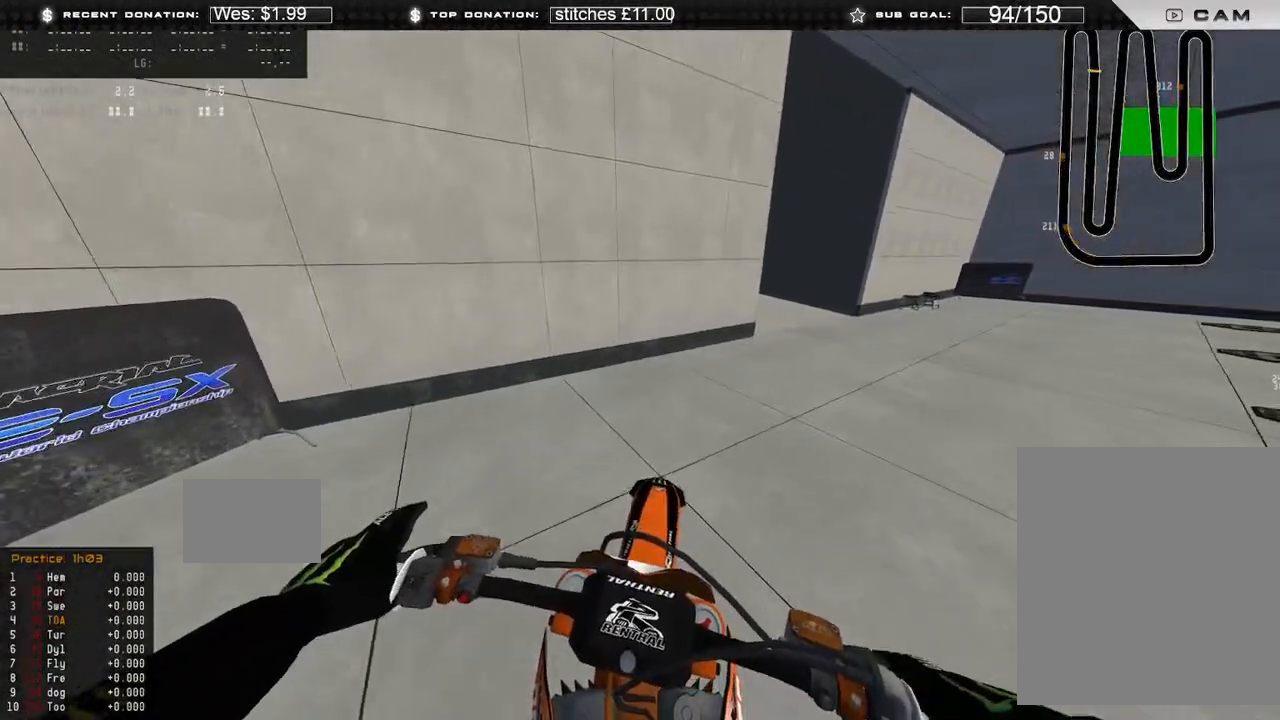
{"buttons": ["DPAD_UP"], "left_stick": "right", "right_stick": "center", "events": [[217, "left_stick", "right"]]}
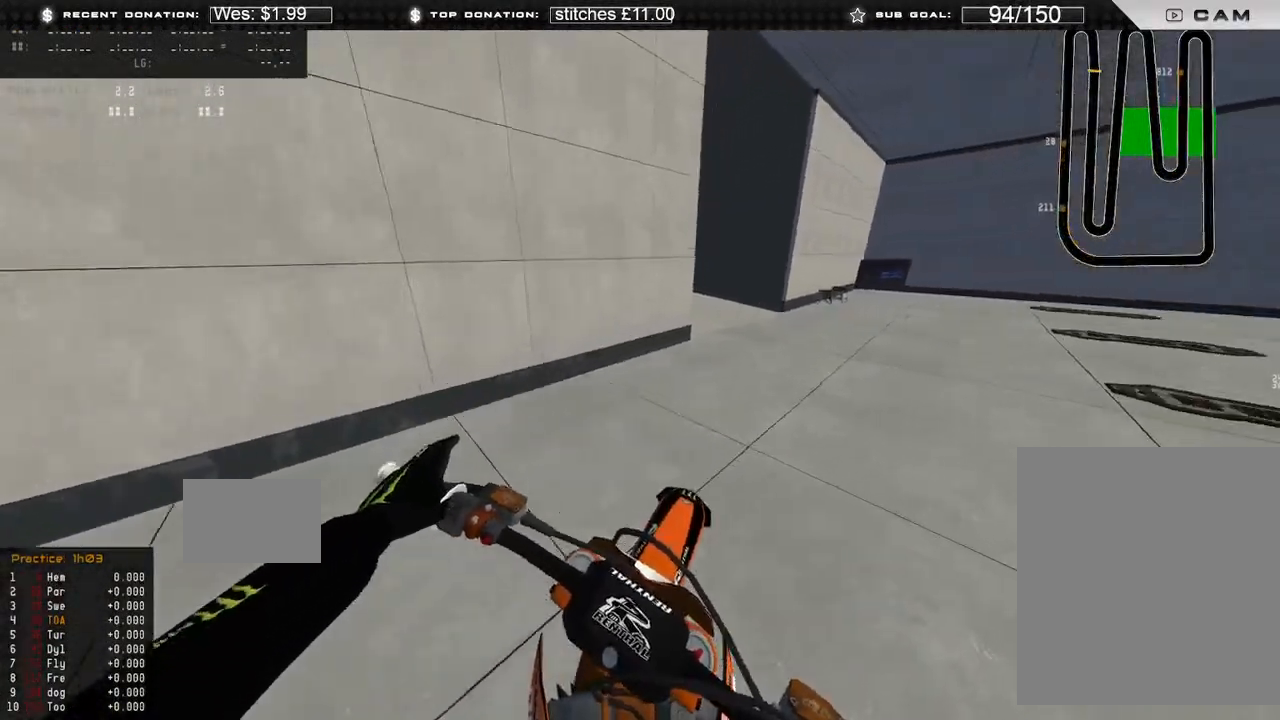
{"buttons": ["DPAD_UP"], "left_stick": "center", "right_stick": "center", "events": [[417, "left_stick", "center"]]}
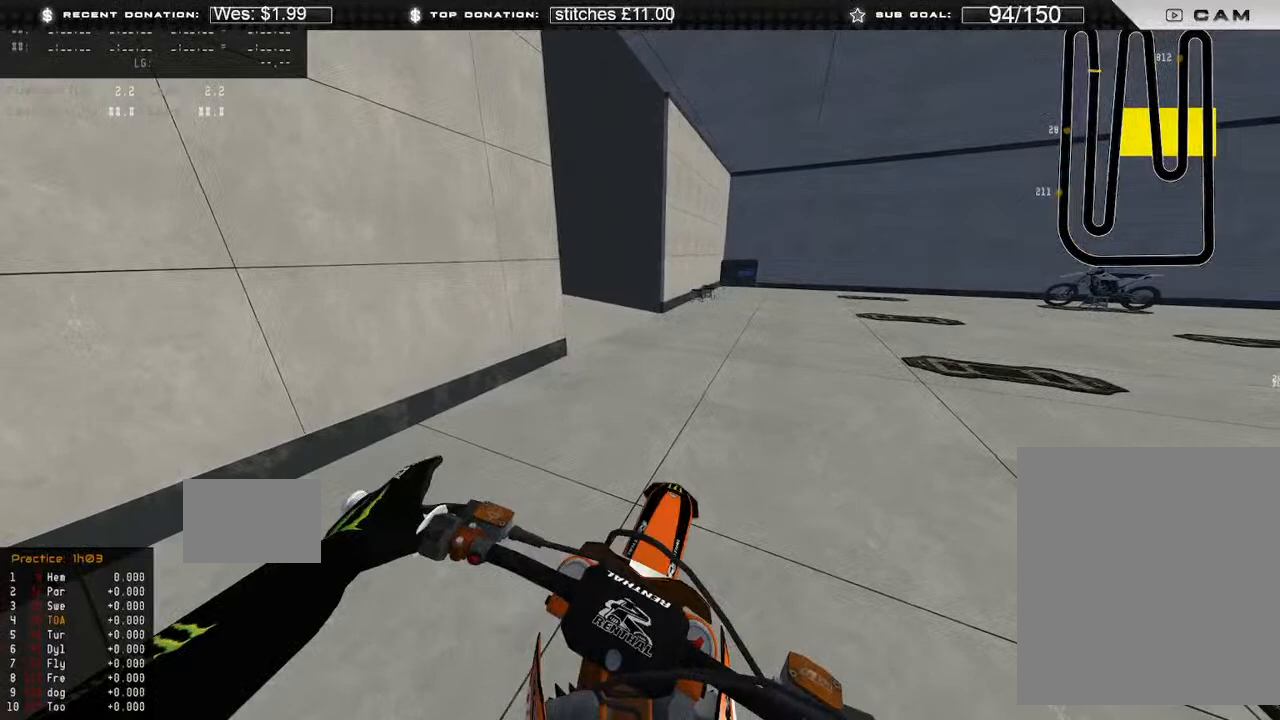
{"buttons": ["DPAD_UP"], "left_stick": "center", "right_stick": "center", "events": []}
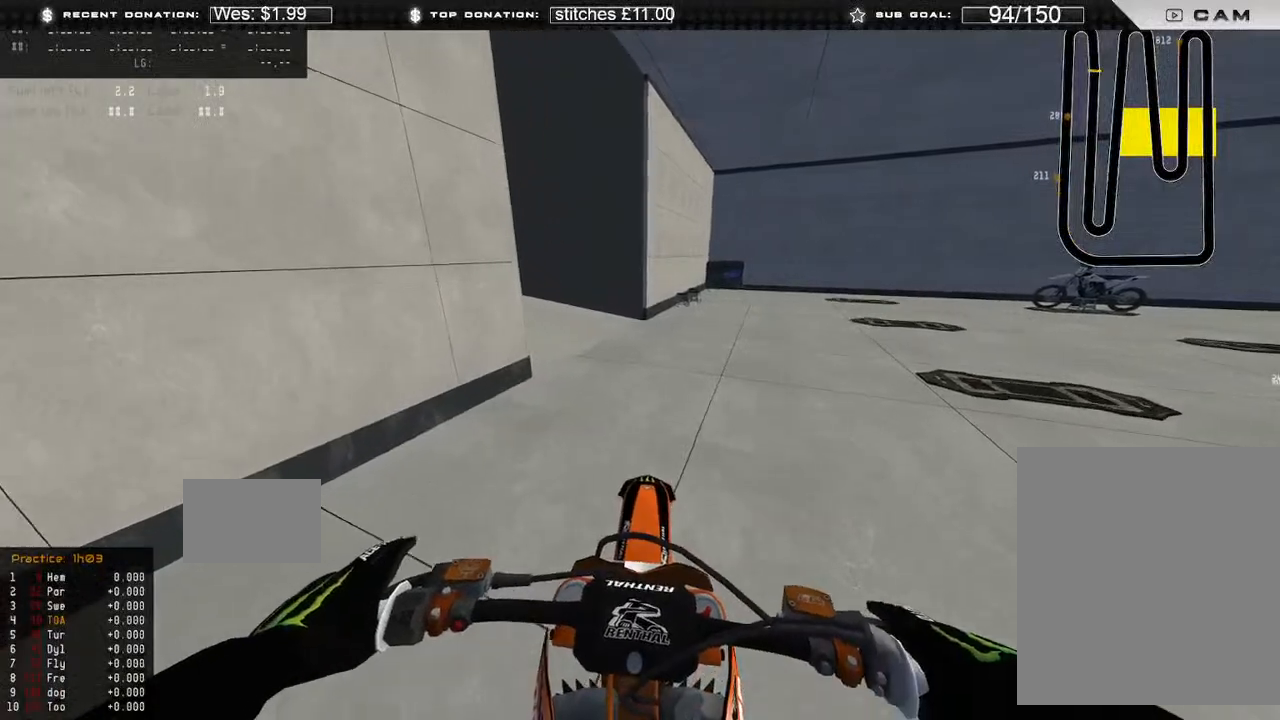
{"buttons": ["R2", "DPAD_UP"], "left_stick": "center", "right_stick": "center", "events": [[450, "R2", "down"]]}
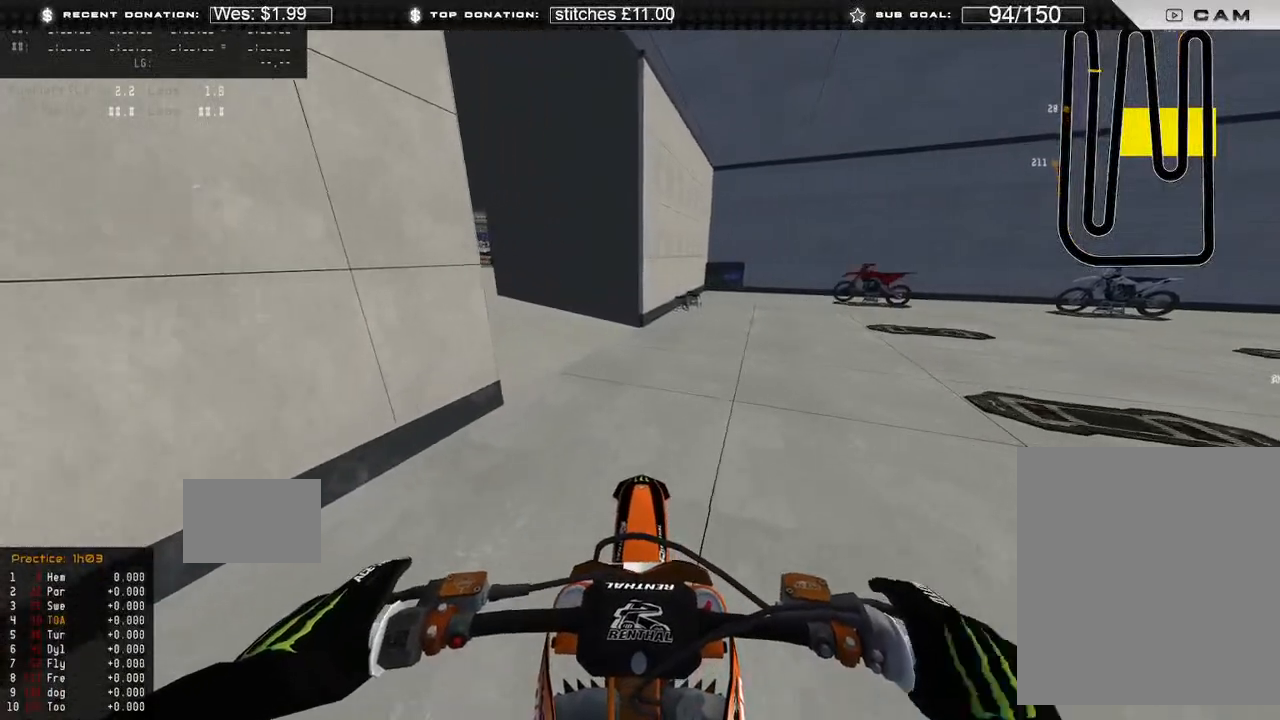
{"buttons": ["DPAD_UP"], "left_stick": "center", "right_stick": "center", "events": [[67, "R2", "up"], [333, "B", "down"], [433, "B", "up"]]}
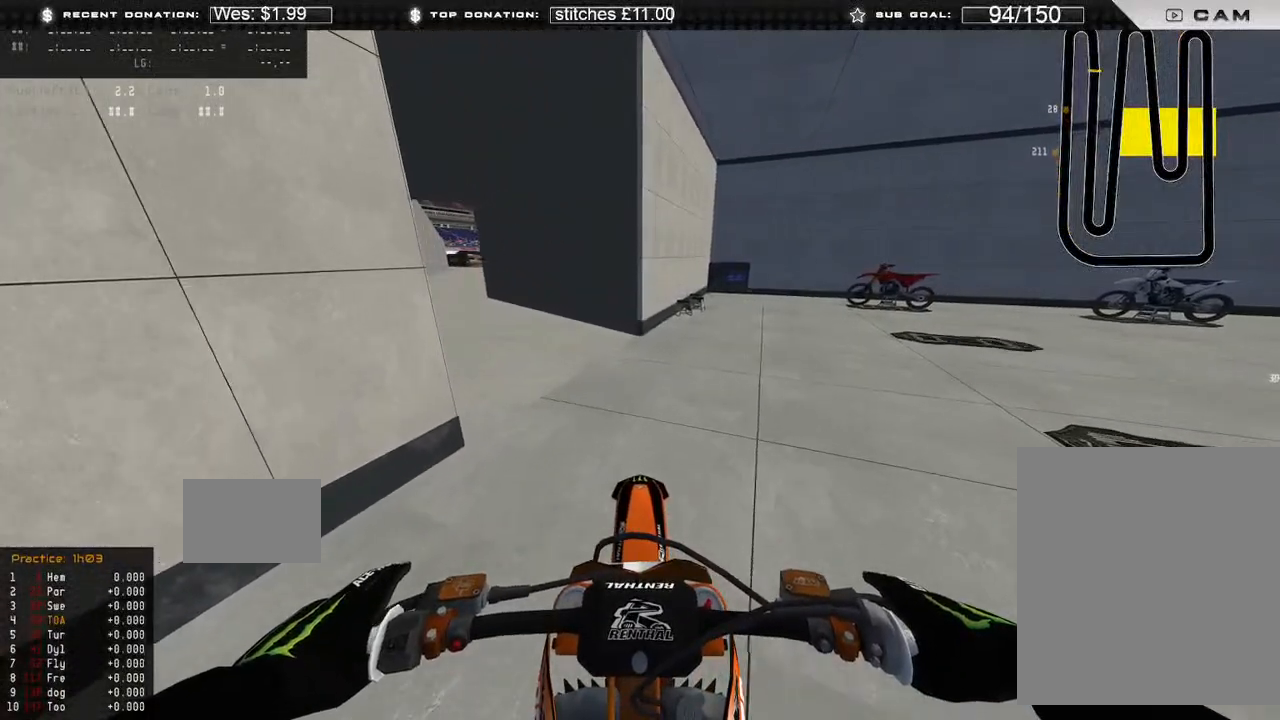
{"buttons": ["R2"], "left_stick": "up-left", "right_stick": "right", "events": [[183, "right_stick", "up"], [250, "right_stick", "center"], [300, "R2", "down"], [317, "DPAD_UP", "up"], [333, "left_stick", "up-left"], [383, "R2", "up"], [433, "right_stick", "up-right"], [483, "R2", "down"], [500, "right_stick", "right"]]}
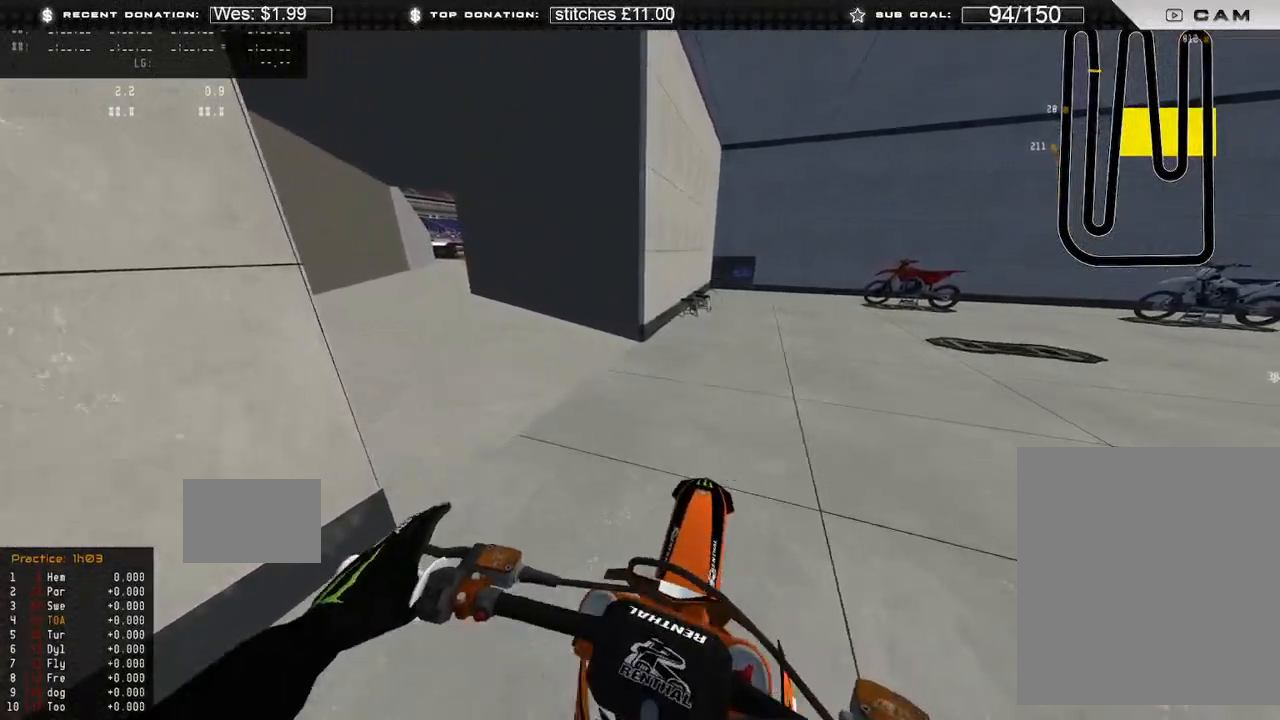
{"buttons": [], "left_stick": "center", "right_stick": "right", "events": [[100, "R2", "up"], [100, "left_stick", "center"], [183, "left_stick", "up-left"], [200, "R2", "down"], [317, "R2", "up"], [483, "left_stick", "center"]]}
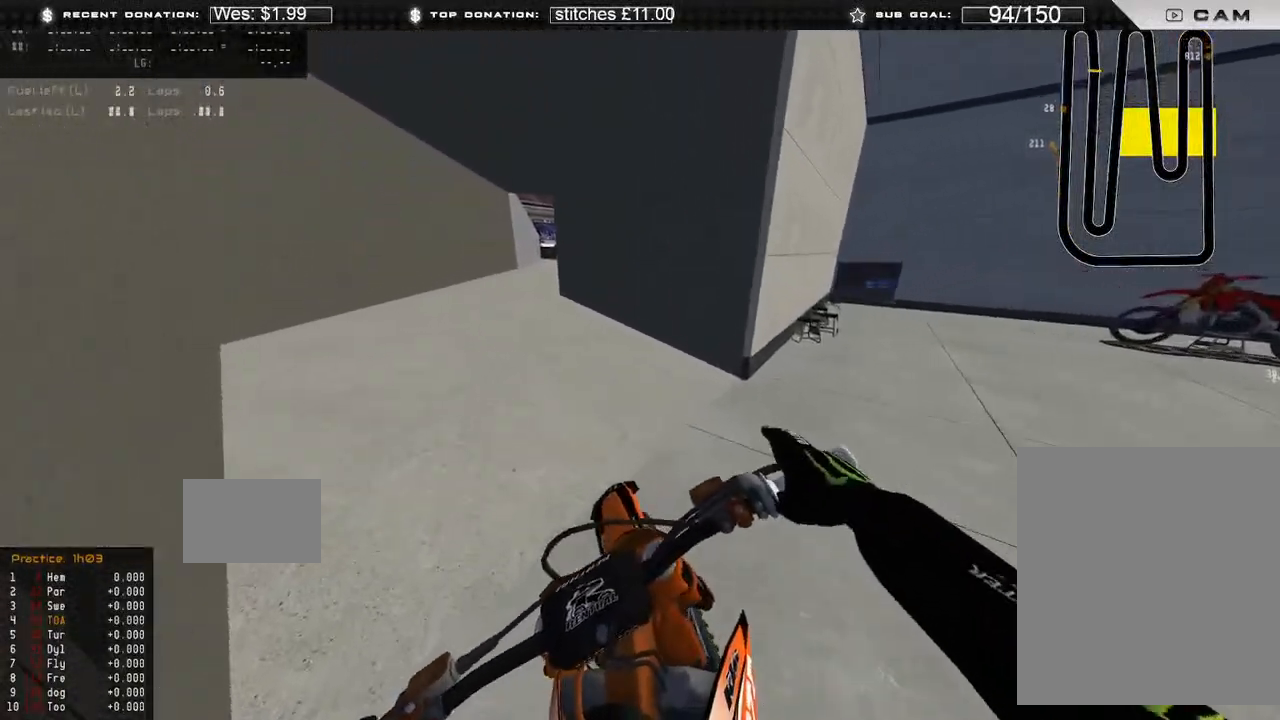
{"buttons": ["R2"], "left_stick": "center", "right_stick": "center", "events": [[133, "R2", "down"], [300, "right_stick", "up-right"], [483, "right_stick", "center"]]}
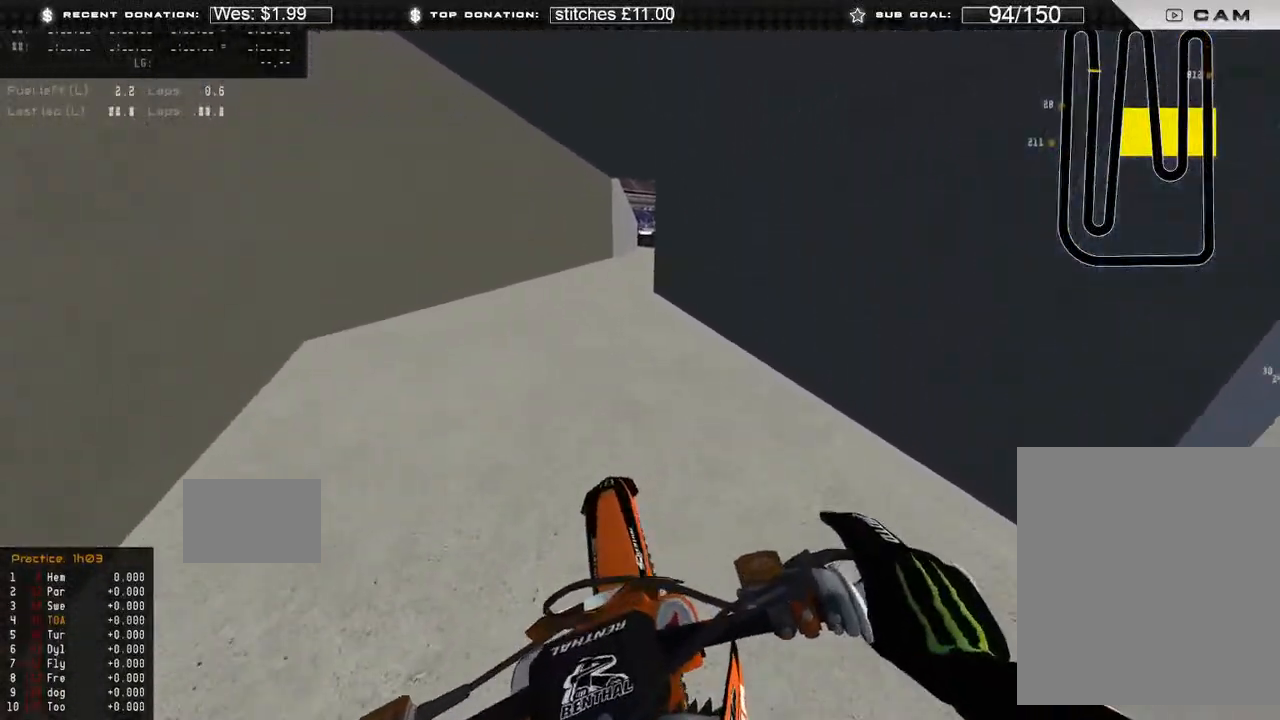
{"buttons": ["R2", "R3"], "left_stick": "center", "right_stick": "center", "events": [[433, "R3", "down"]]}
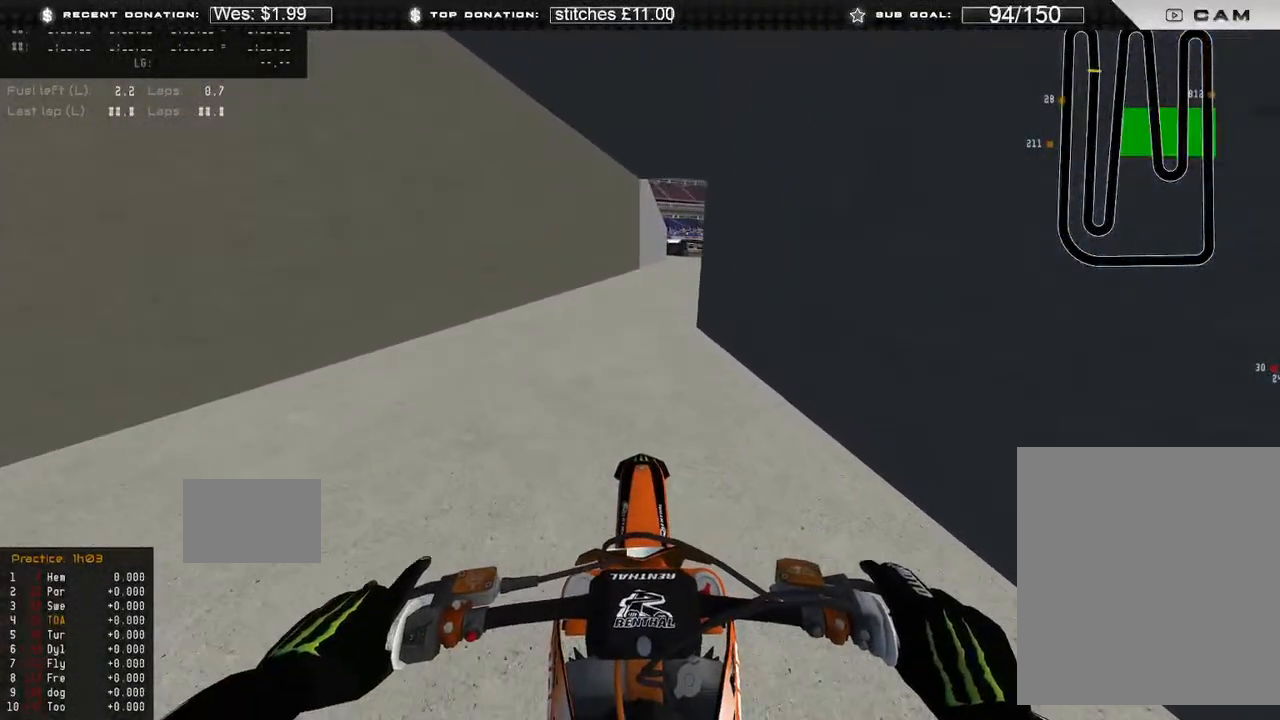
{"buttons": [], "left_stick": "up-right", "right_stick": "down", "events": [[67, "R3", "up"], [117, "R2", "up"], [133, "right_stick", "down"], [500, "left_stick", "up-right"]]}
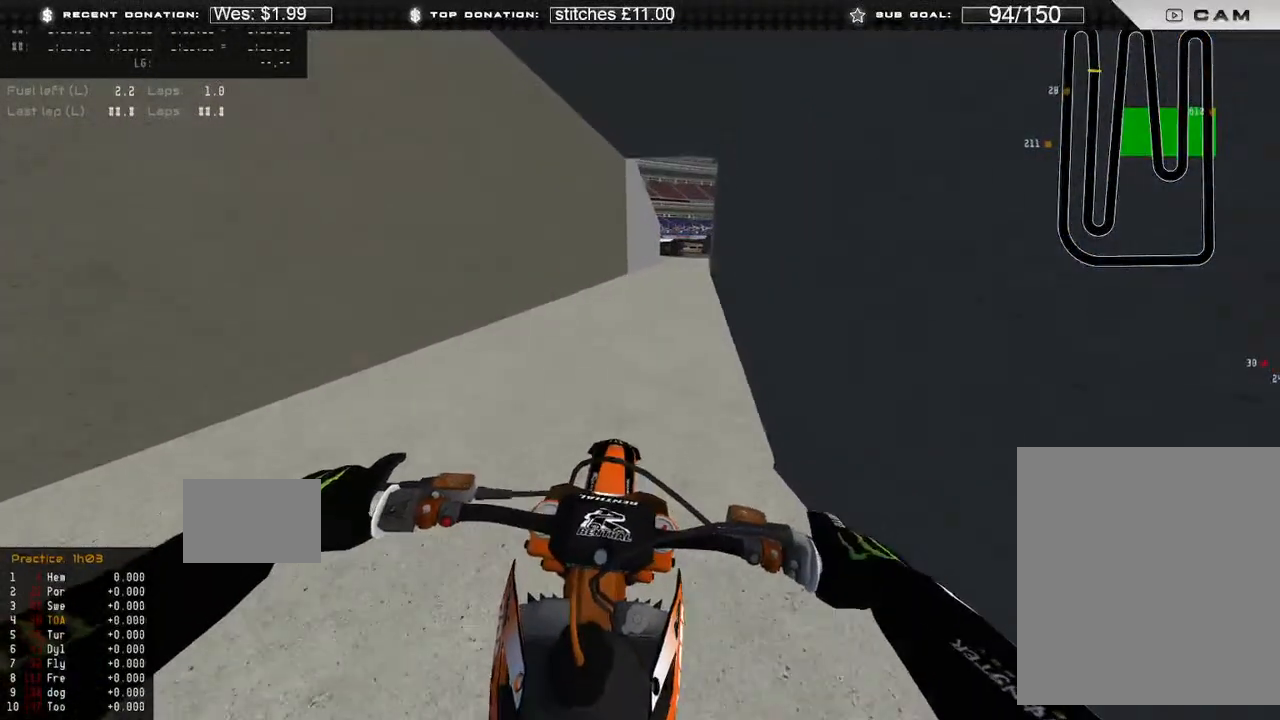
{"buttons": ["R2"], "left_stick": "up-right", "right_stick": "down", "events": [[67, "R2", "down"], [250, "R2", "up"], [367, "R2", "down"]]}
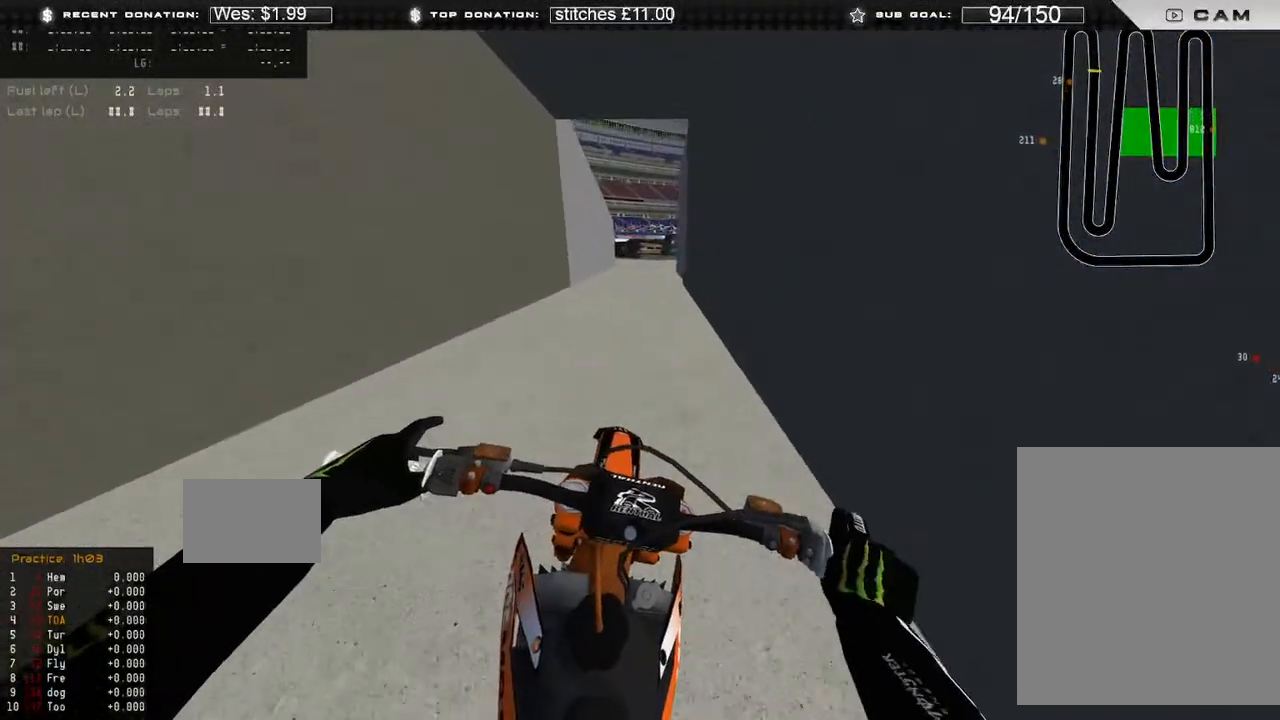
{"buttons": ["R2"], "left_stick": "center", "right_stick": "down", "events": [[233, "left_stick", "center"]]}
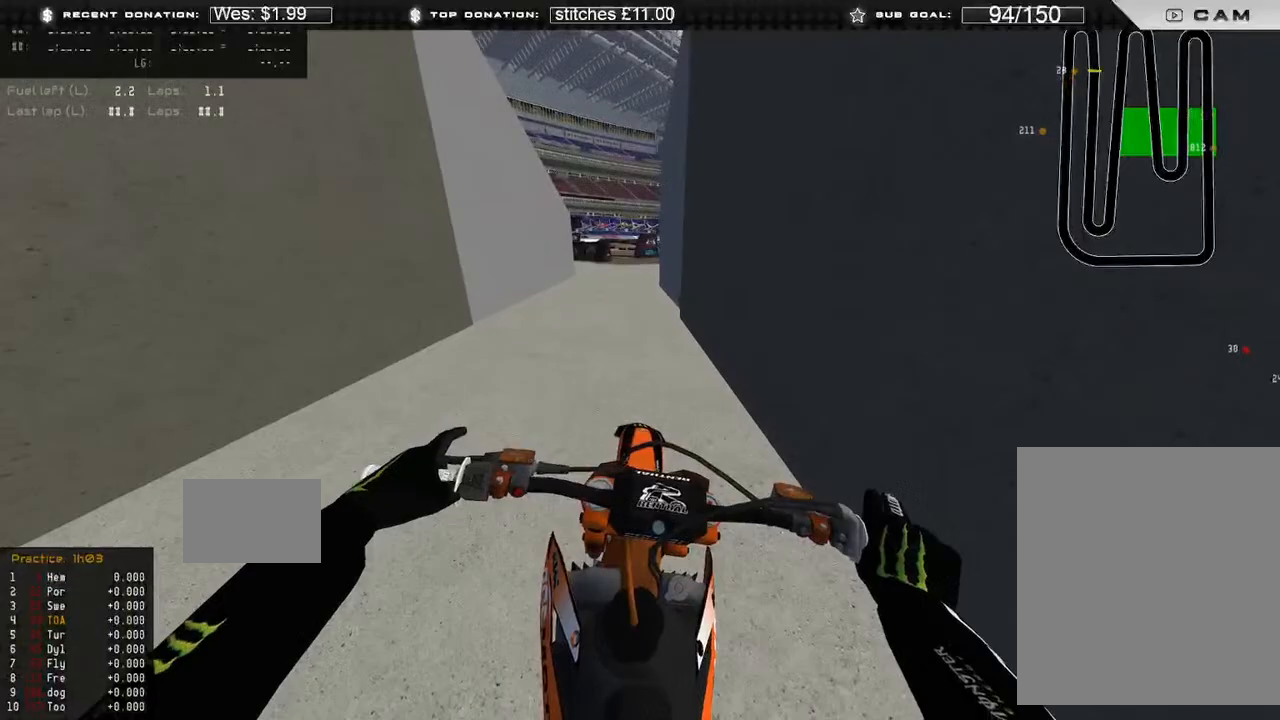
{"buttons": ["R2"], "left_stick": "center", "right_stick": "down", "events": []}
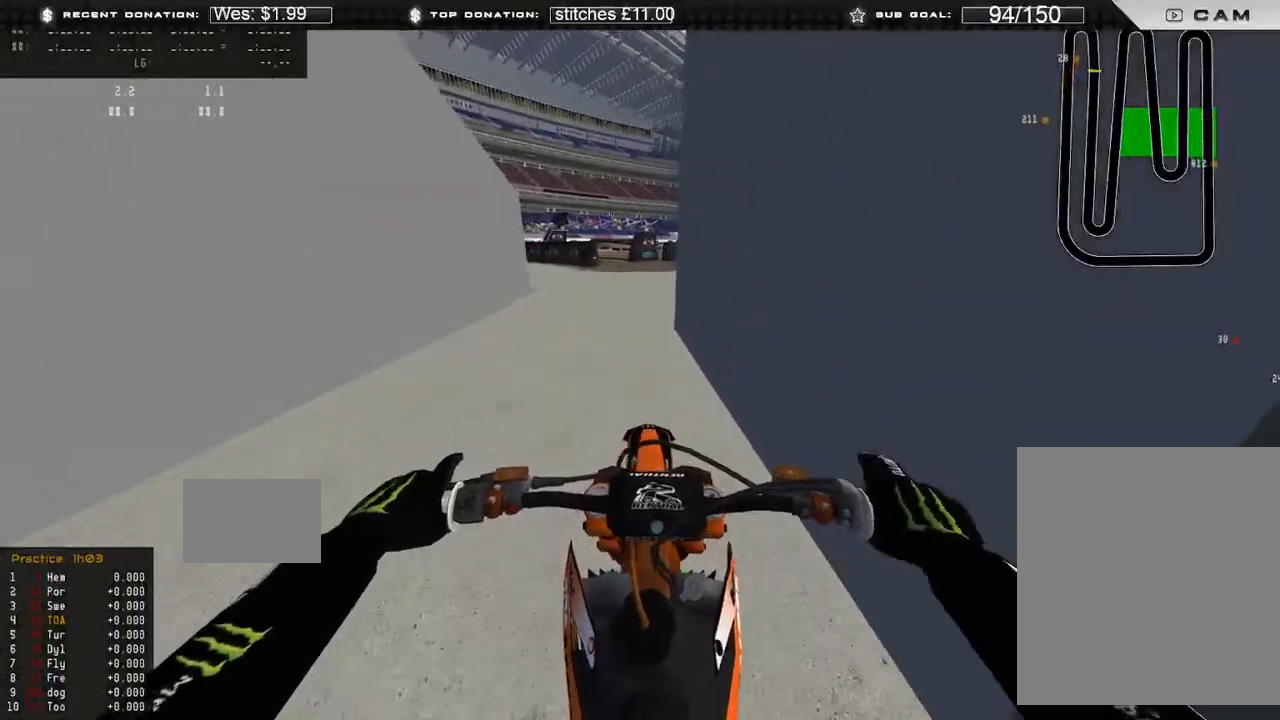
{"buttons": [], "left_stick": "center", "right_stick": "down", "events": [[317, "R2", "up"]]}
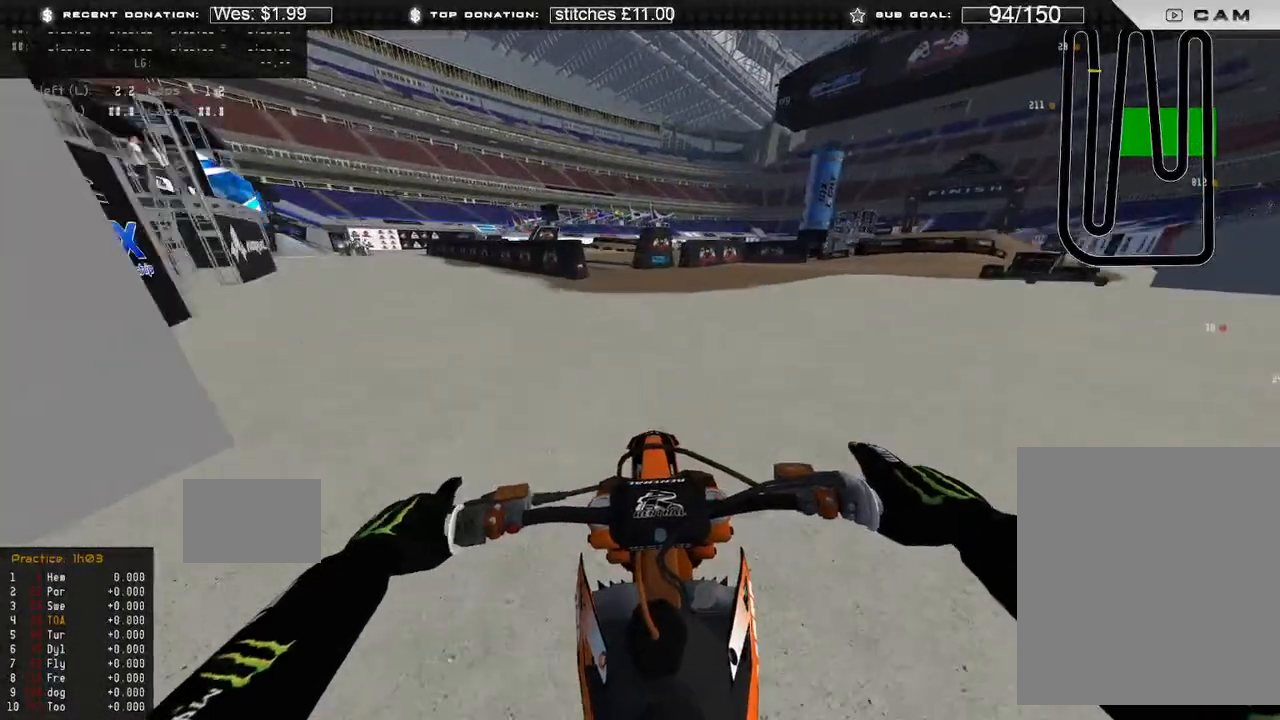
{"buttons": [], "left_stick": "center", "right_stick": "down", "events": []}
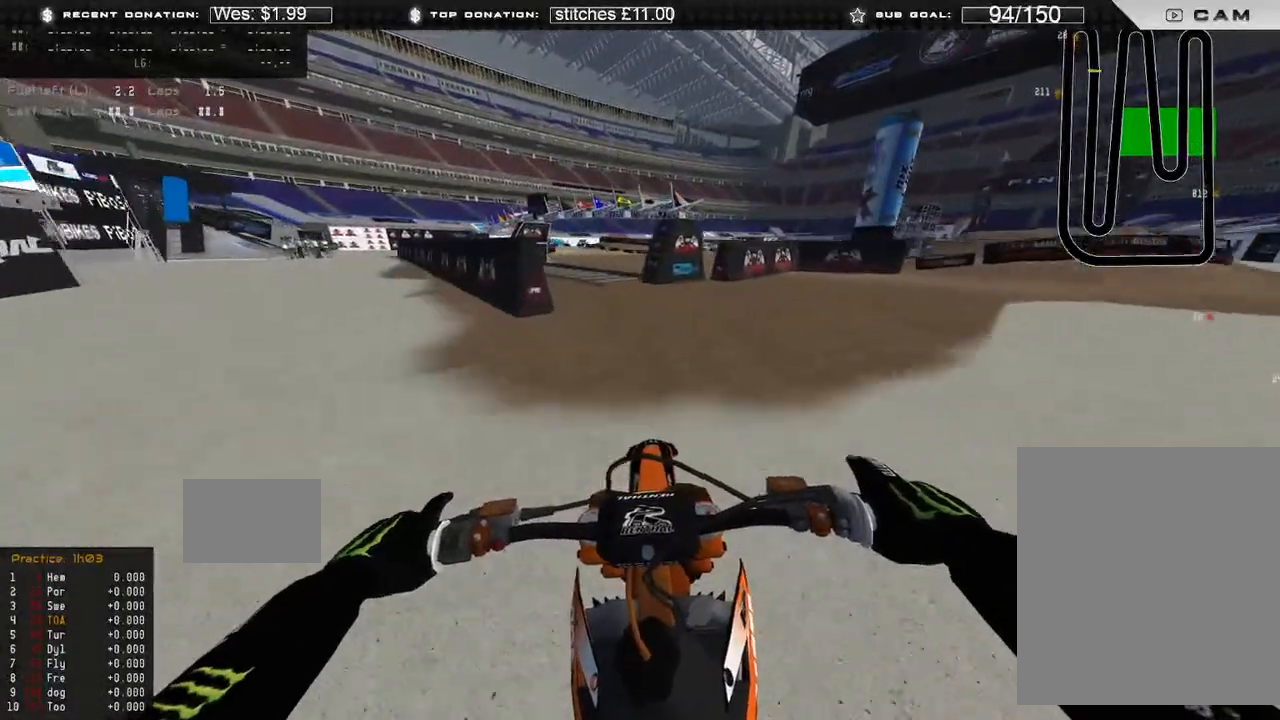
{"buttons": [], "left_stick": "center", "right_stick": "center", "events": [[283, "right_stick", "down-right"], [433, "right_stick", "center"]]}
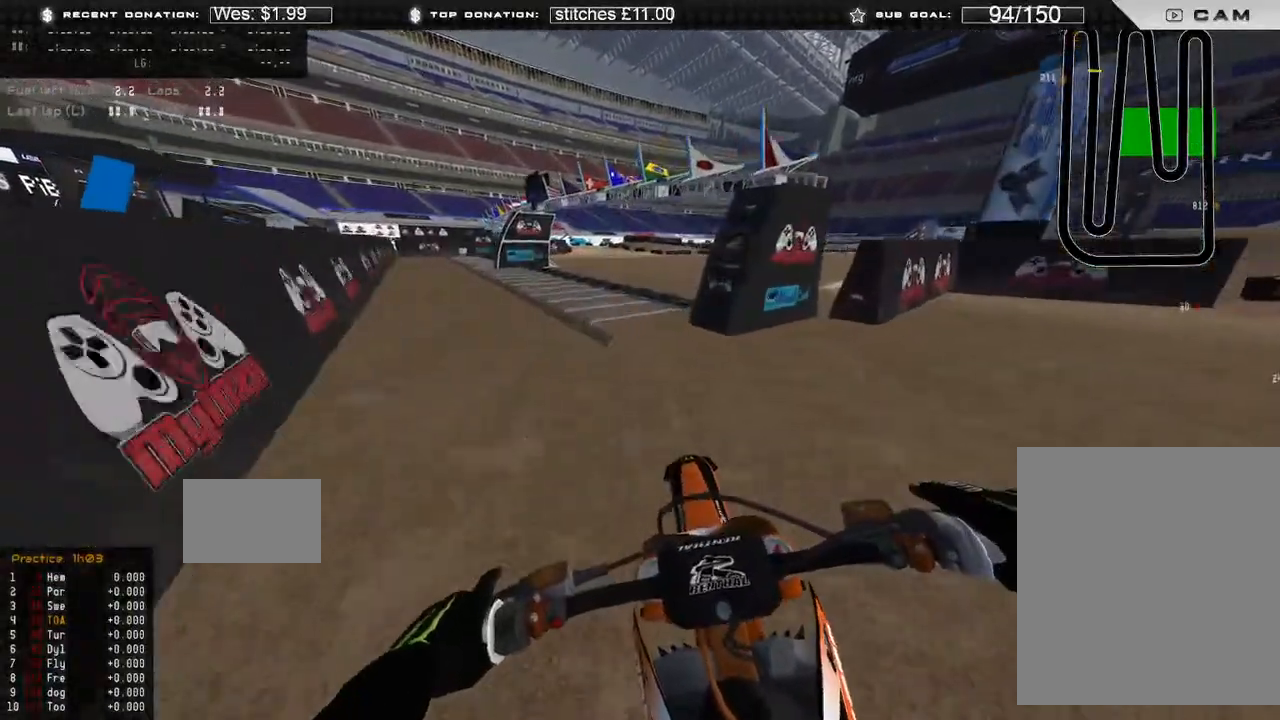
{"buttons": [], "left_stick": "center", "right_stick": "down", "events": [[433, "right_stick", "down"]]}
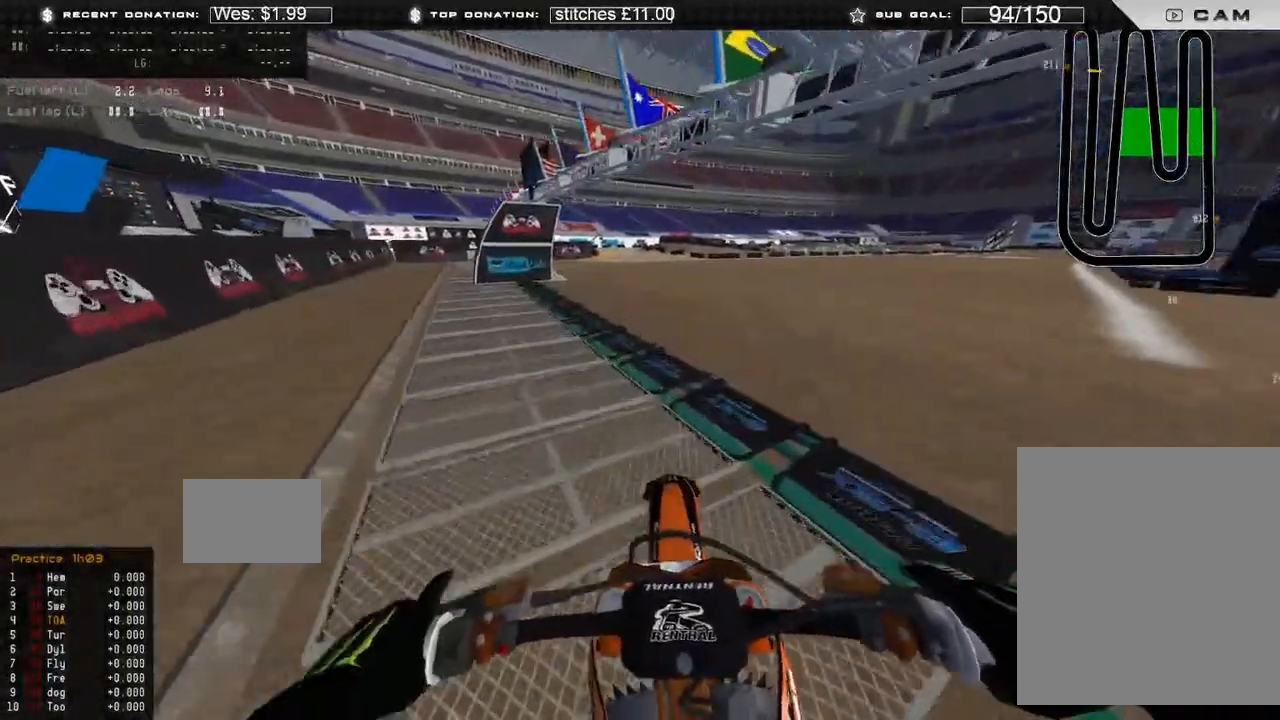
{"buttons": ["R2"], "left_stick": "up-left", "right_stick": "down-right", "events": [[233, "R2", "down"], [350, "right_stick", "down-right"], [483, "left_stick", "up-left"]]}